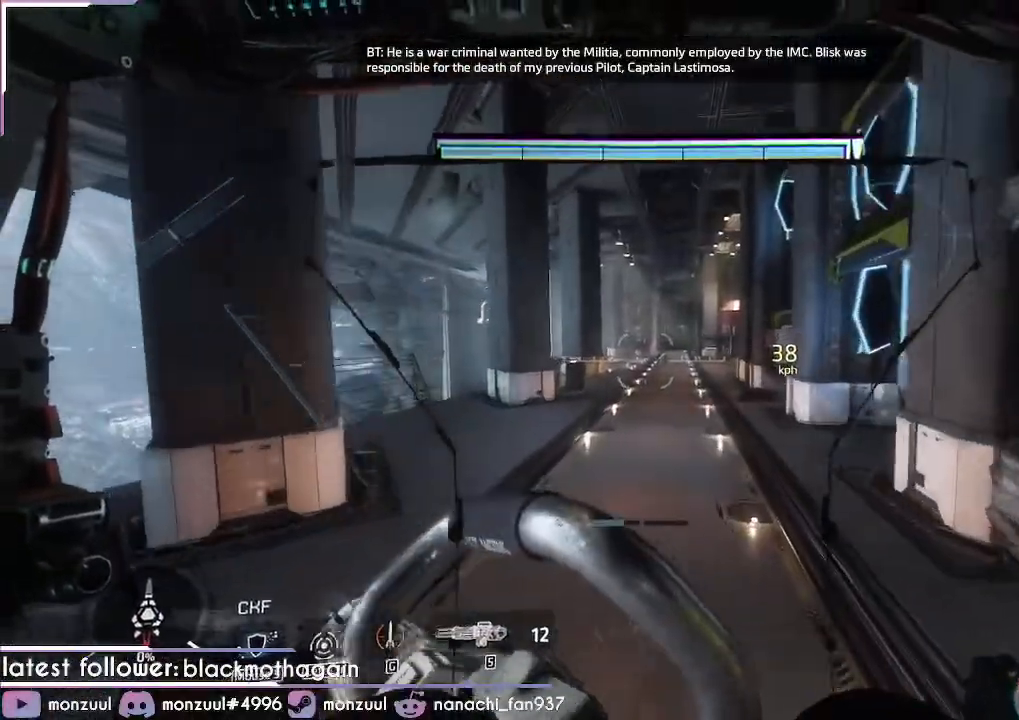
Gameplay with keyboard and mouse; each line is a JSON object with the keys and mouse buttons held at the frame after it. "events" lists presses ("down") and releases ("up") of "1", "2", "3", "4", "5", "a", "c", "caps_lock", "ctrl", "d", "e", "escape", "f", "g", "q", "r", "s", "shift", "space", "t", "tab", "v", "w", "x", "z", "mouse_left", "mouse_middle", "mouse_right", "mouse_mb5", "mouse_wheel_up" and "mouse_wheel_down" between this image and that frame as [ms after this image, input, new state], when the widget could be followed in between. "mouse_left", "mouse_middle", "mouse_right", "mouse_mb5", "mouse_wheel_up", "mouse_wheel_down" = the "left", "middle", "right", "mb5", "wheel_up", "wheel_down" buttons of the "mouse" list. No other keys are recorded. Mouse movement is not recorded. Not read: mouse_mb4.
{"keys": ["w"], "mouse": [], "events": []}
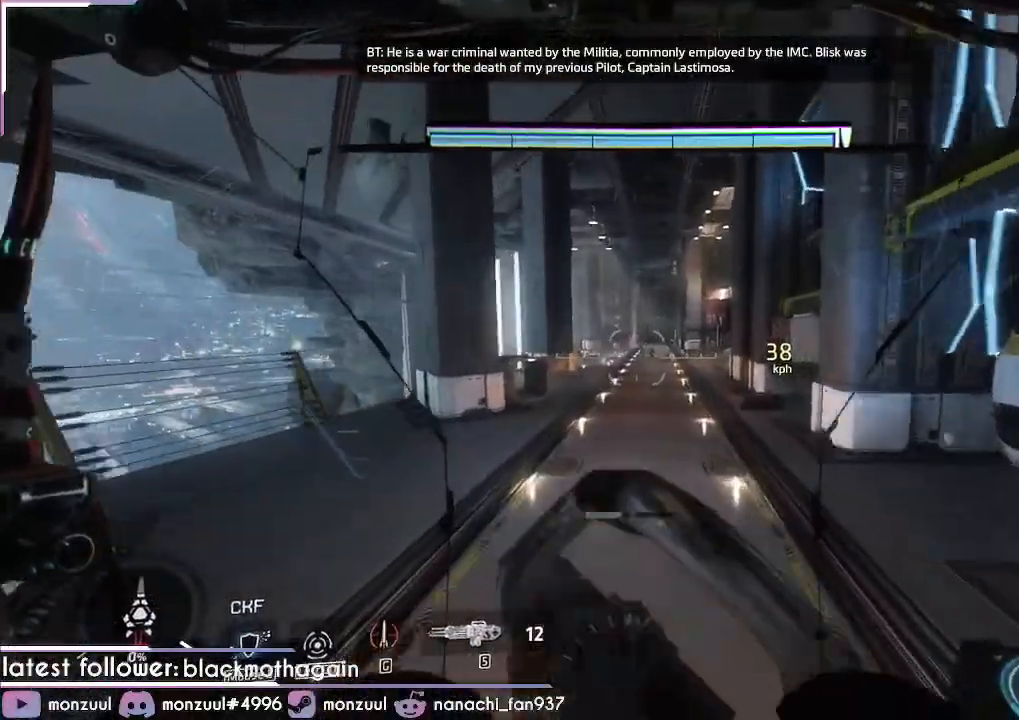
{"keys": ["tab", "w"], "mouse": [], "events": [[33, "tab", "down"], [67, "tab", "up"], [500, "tab", "down"]]}
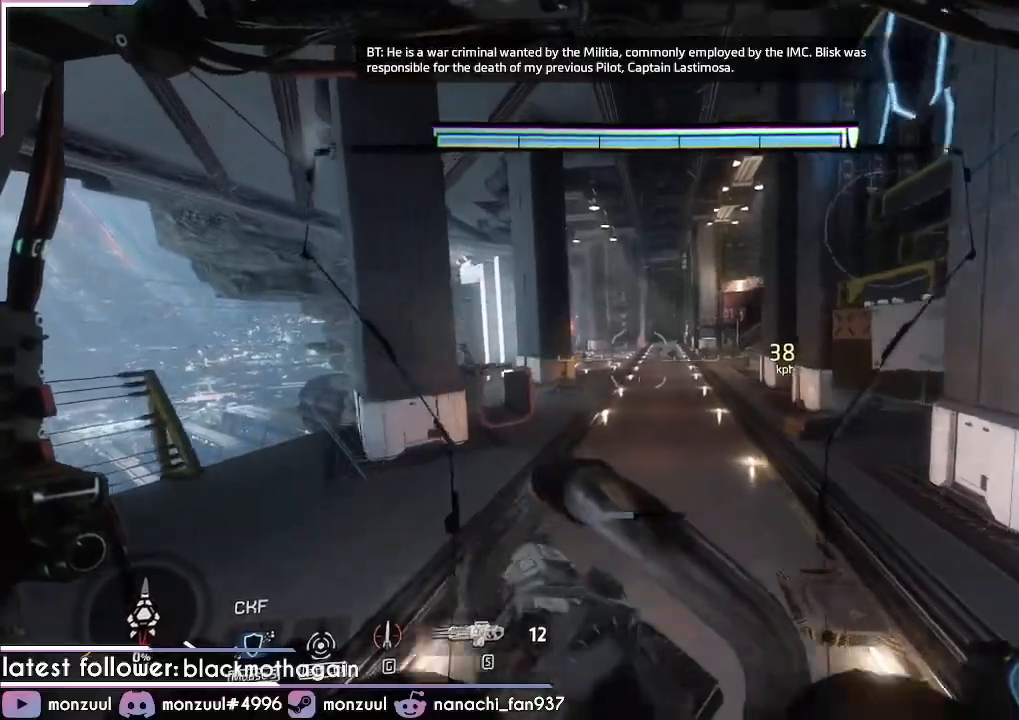
{"keys": ["w"], "mouse": []}
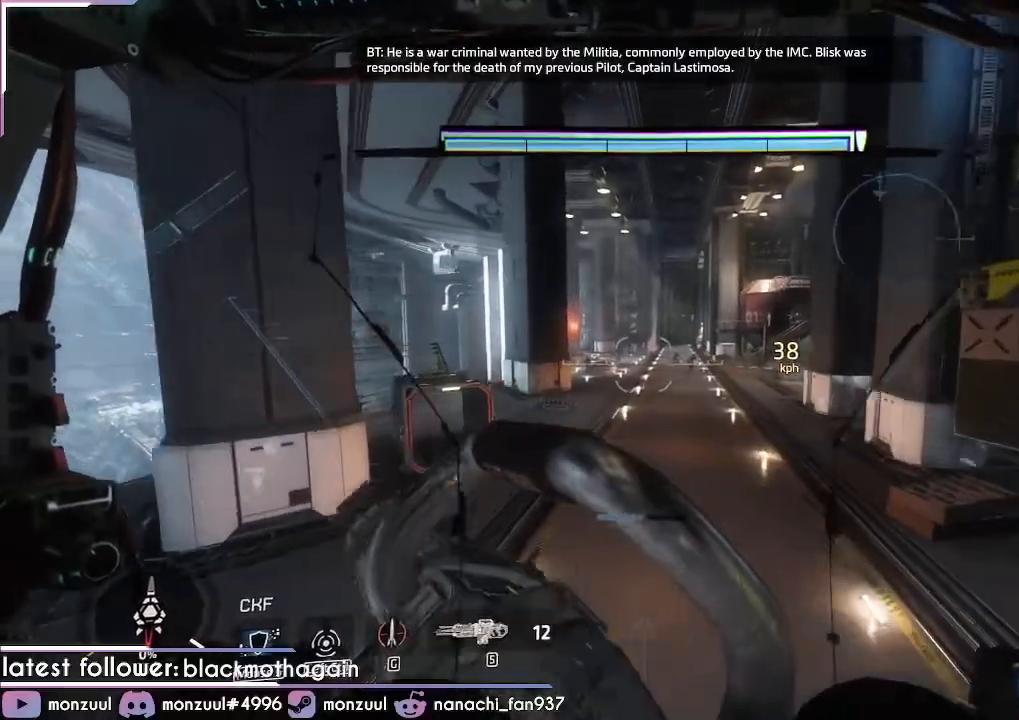
{"keys": ["w"], "mouse": [], "events": []}
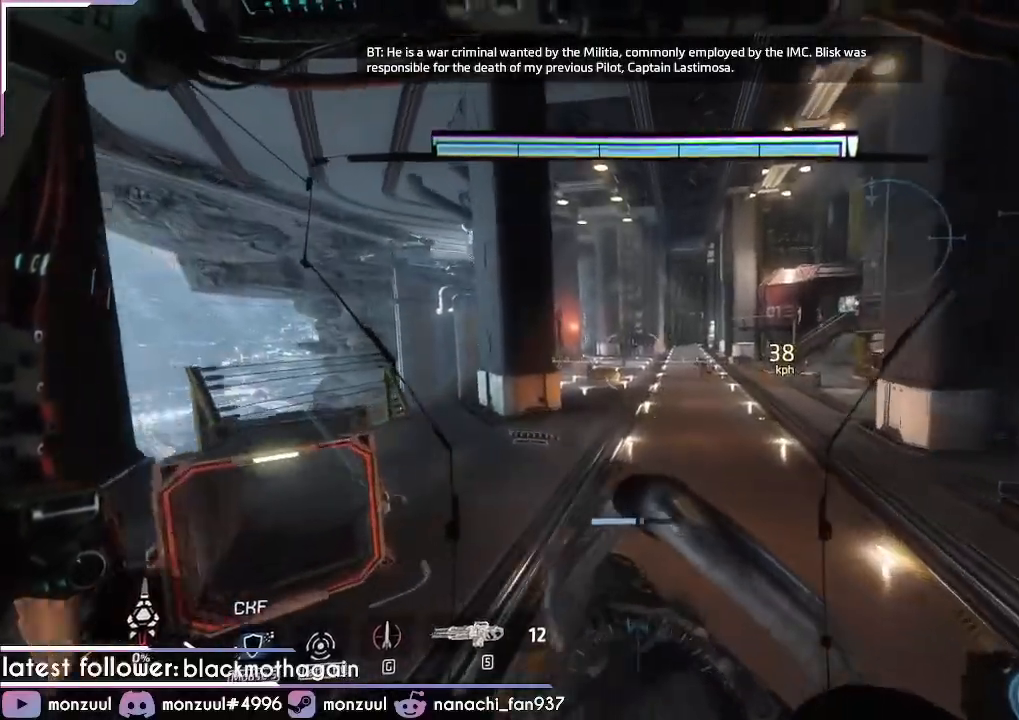
{"keys": ["w"], "mouse": [], "events": []}
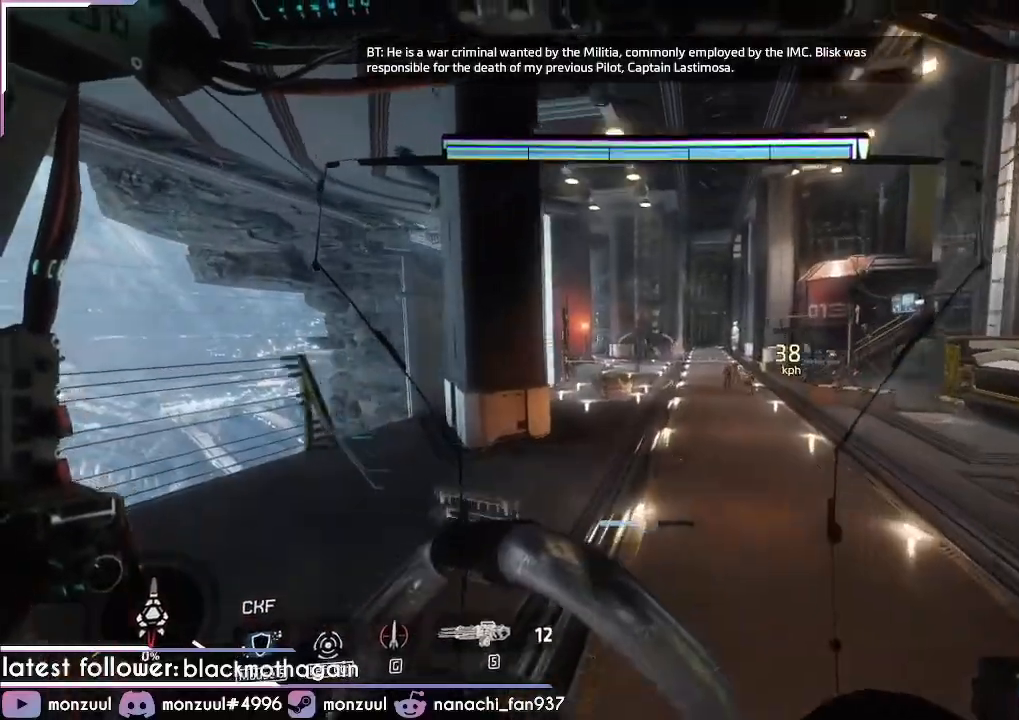
{"keys": ["w"], "mouse": [], "events": []}
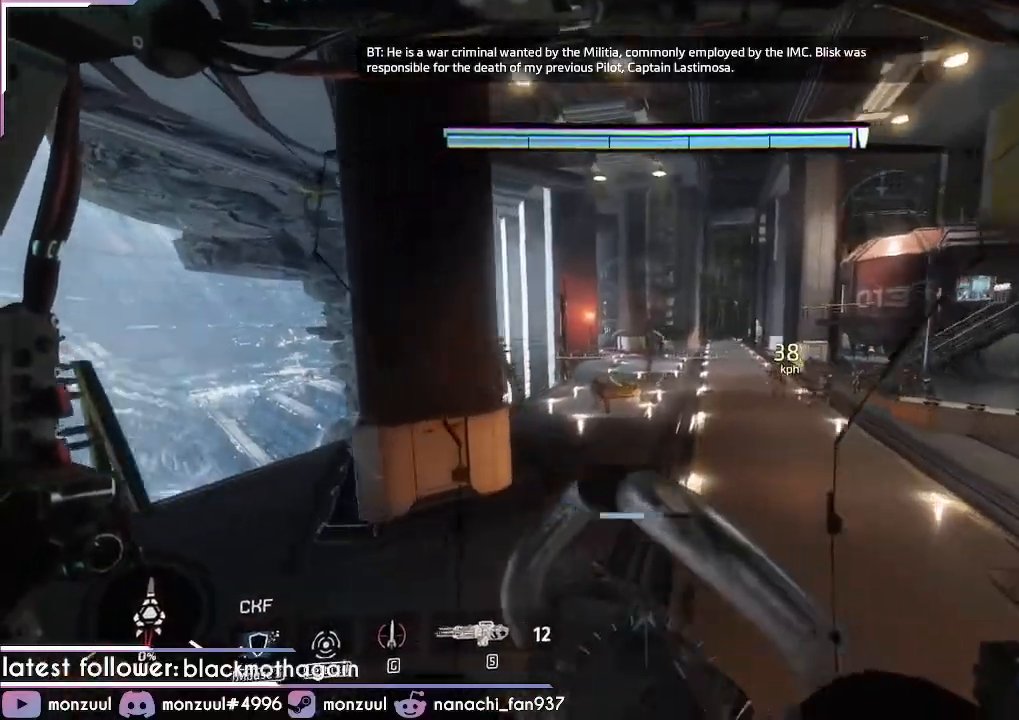
{"keys": ["a", "d", "w"], "mouse": [], "events": [[201, "d", "down"], [251, "a", "down"]]}
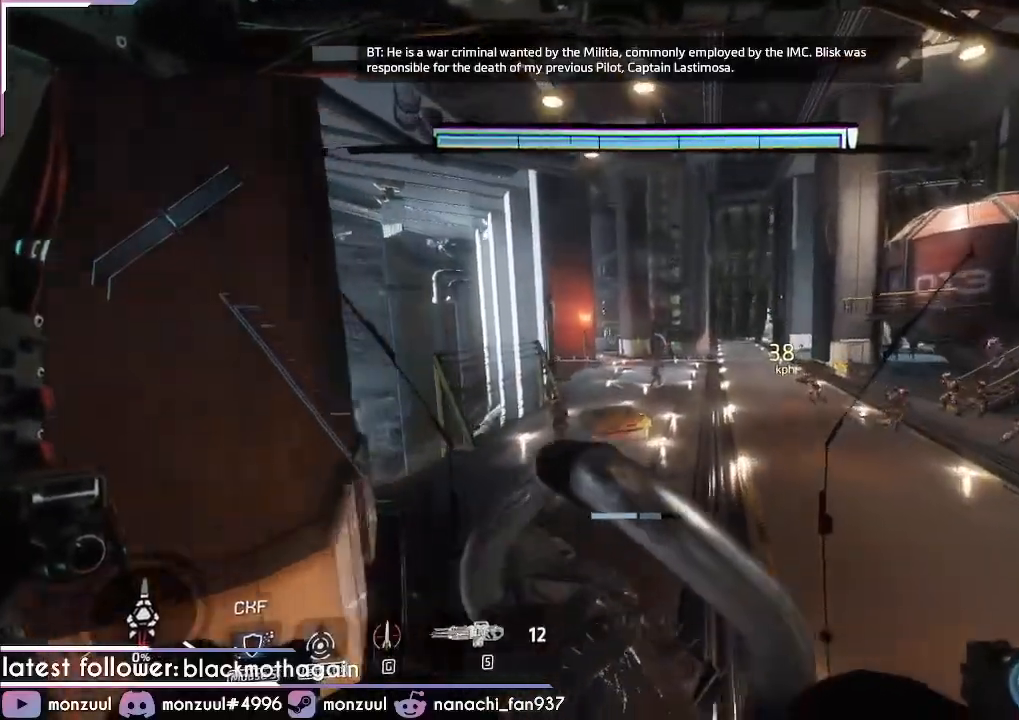
{"keys": ["a", "d", "w"], "mouse": [], "events": []}
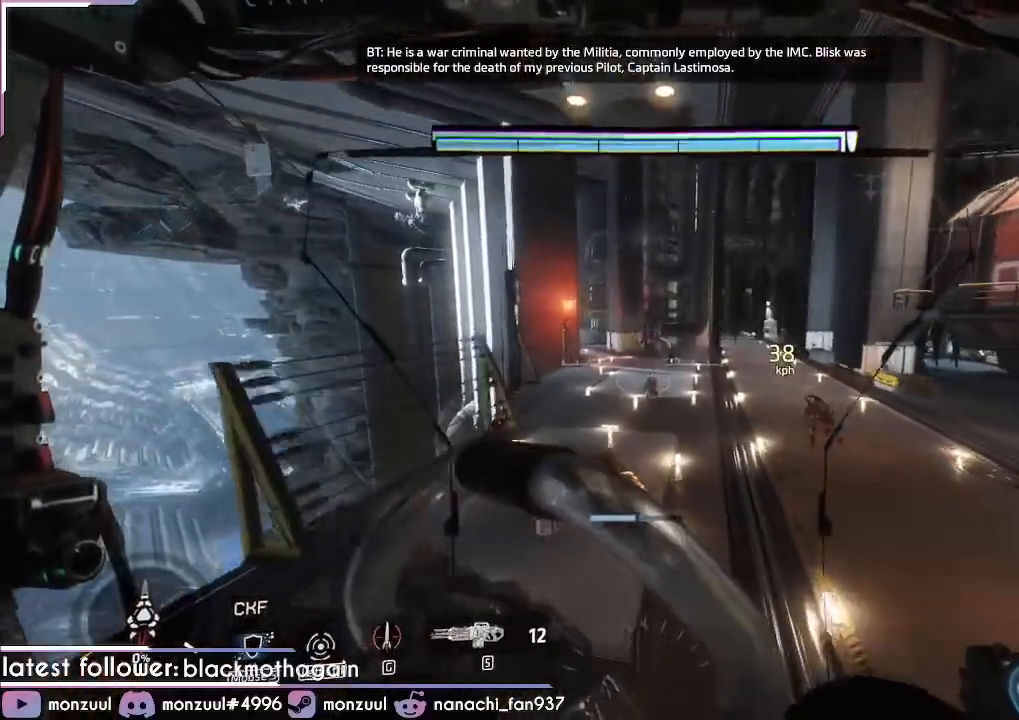
{"keys": ["a", "d", "w"], "mouse": [], "events": []}
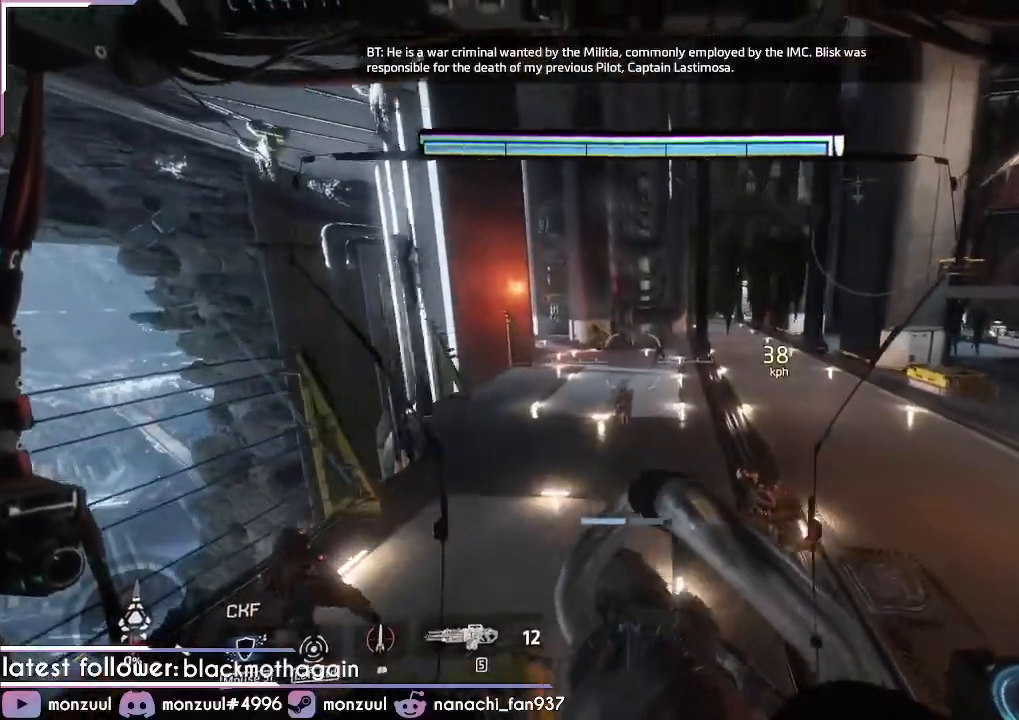
{"keys": ["a", "shift", "space"], "mouse": []}
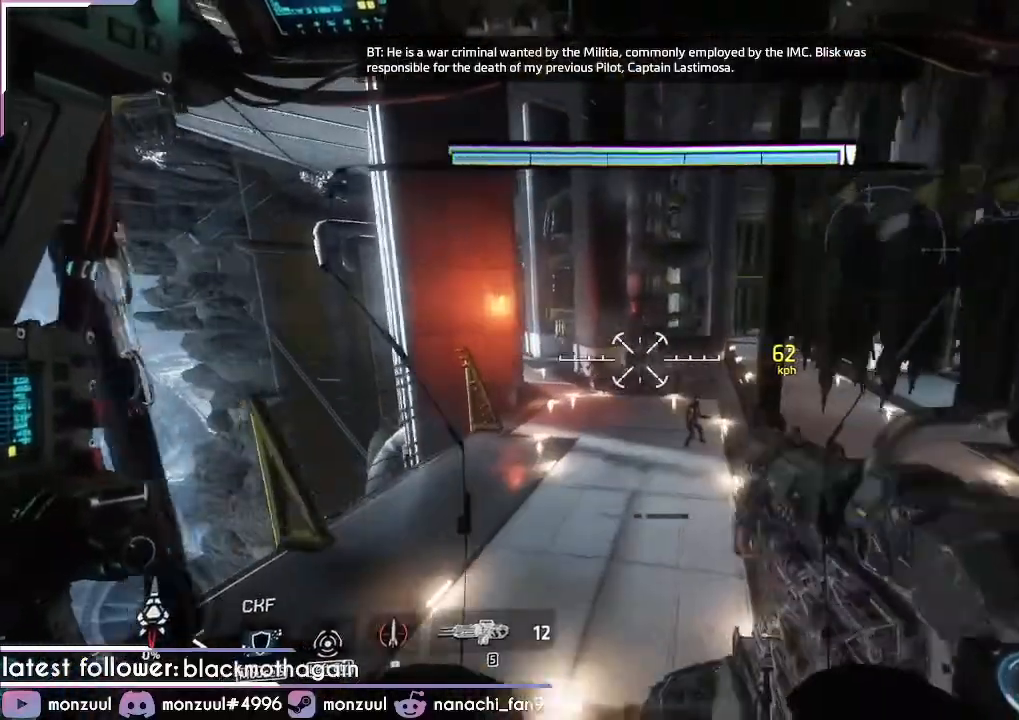
{"keys": ["w"], "mouse": [], "events": [[34, "space", "up"], [251, "w", "down"], [418, "a", "up"], [451, "shift", "up"]]}
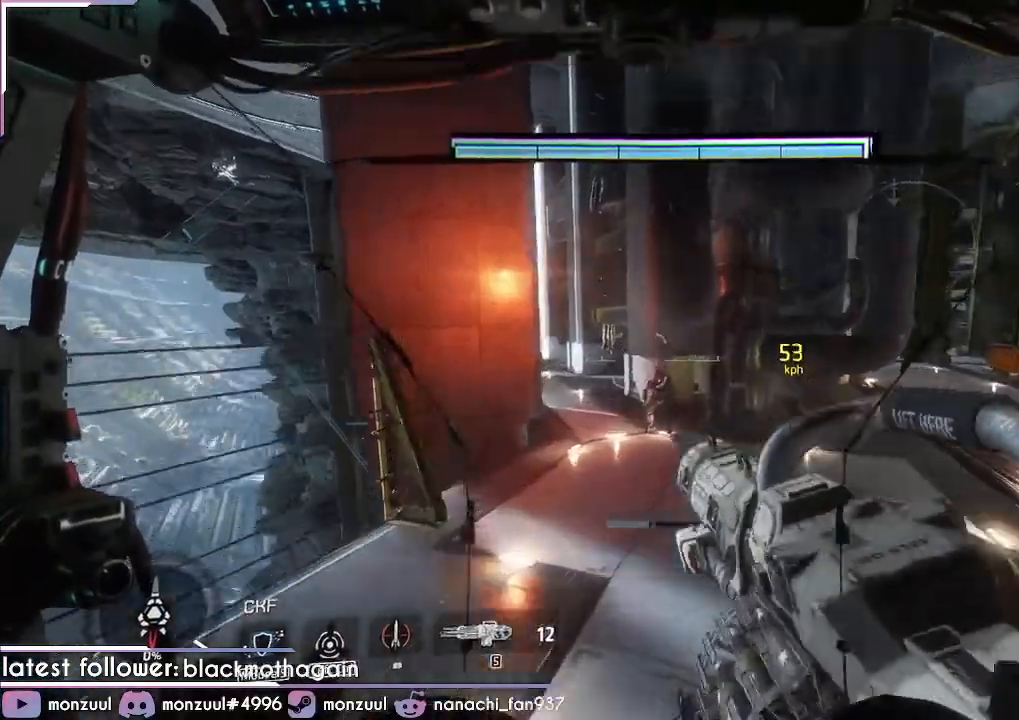
{"keys": ["w"], "mouse": [], "events": []}
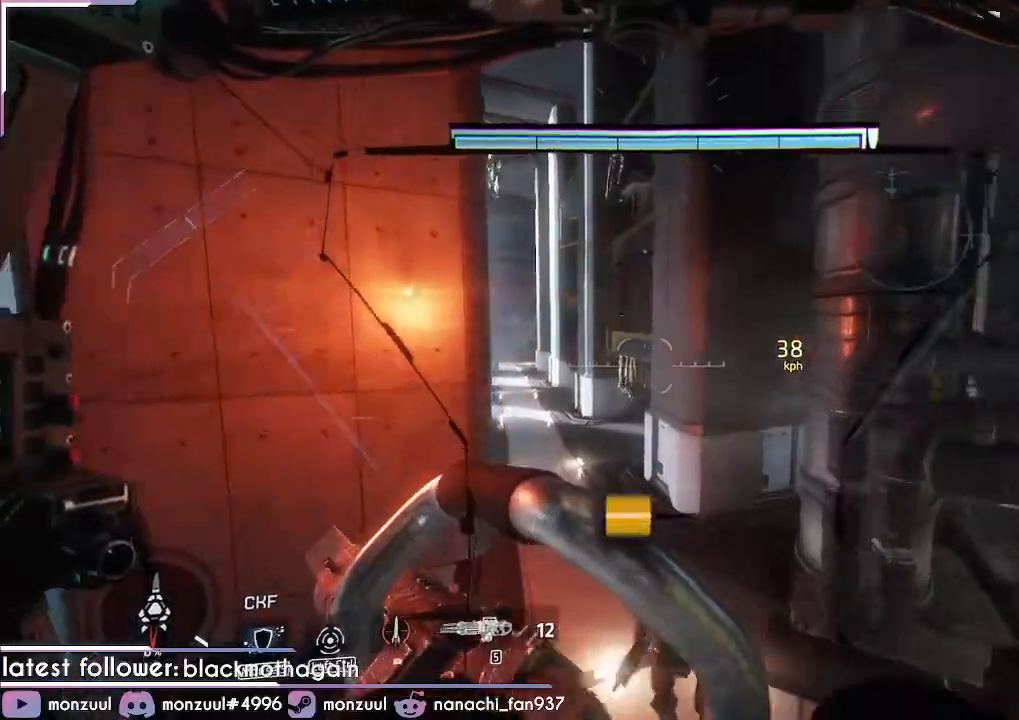
{"keys": ["w"], "mouse": [], "events": []}
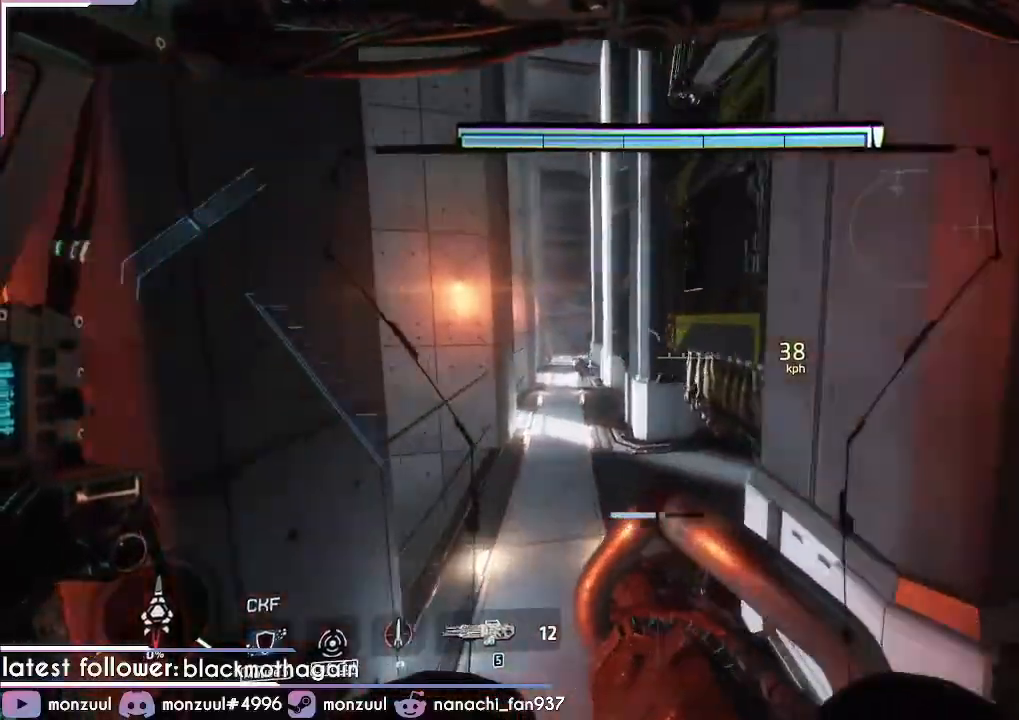
{"keys": ["w"], "mouse": []}